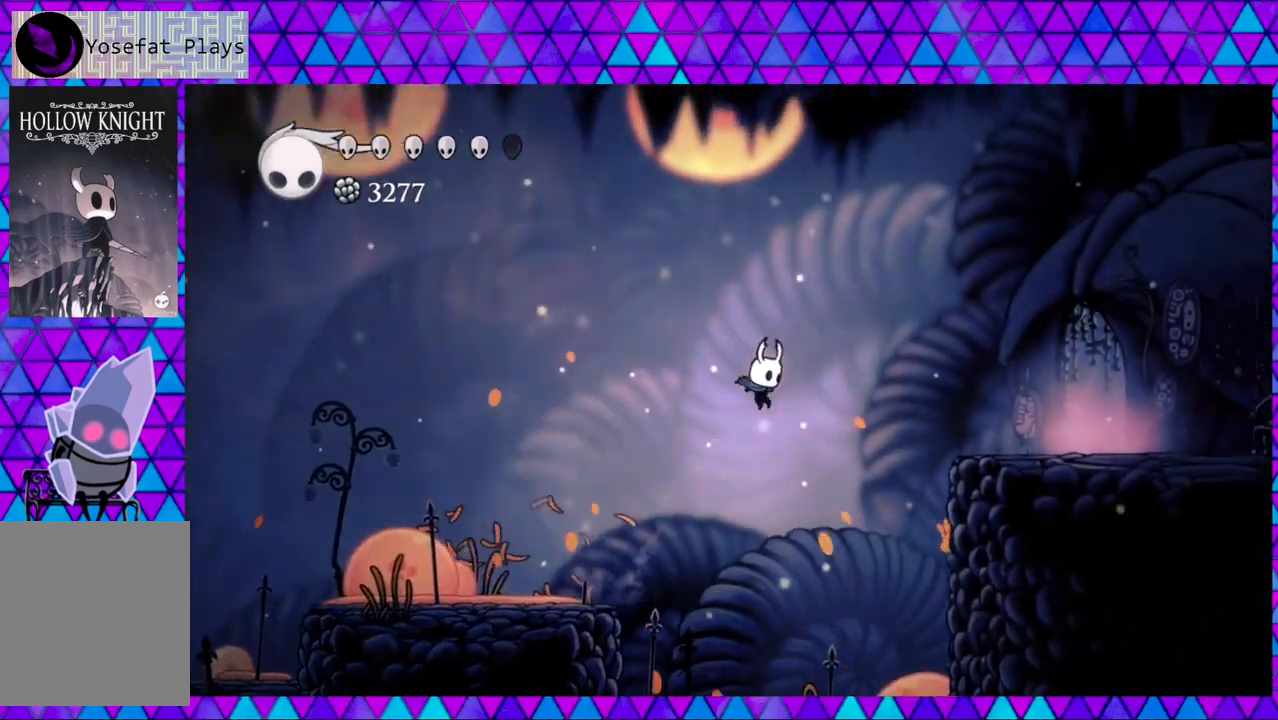
Gameplay with a controller (Nintendo layout); each line is a JSON object with the inputs held at the frame after it. "events" lists button and stick changes between this image and that frame as [ms after this image, input, new state], when the widget could be followed in between. Not read: L3 R3.
{"buttons": ["B", "DPAD_RIGHT"], "left_stick": "center", "right_stick": "center", "events": [[100, "B", "down"]]}
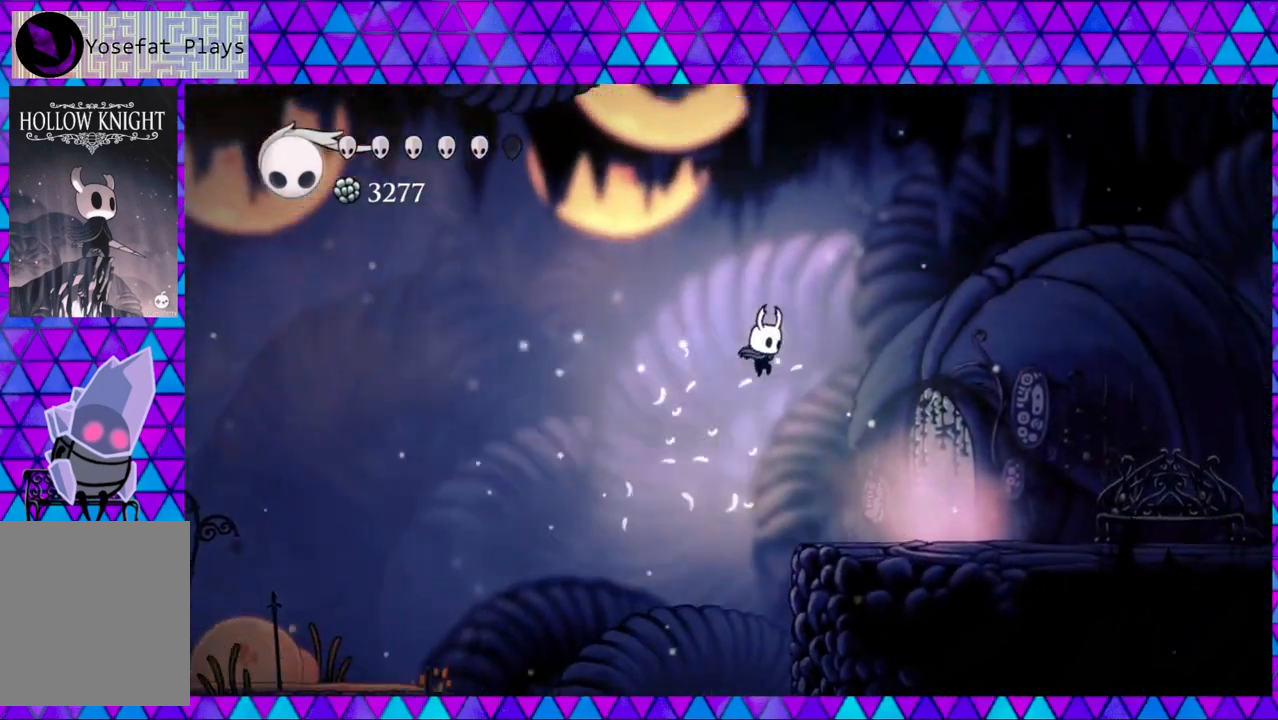
{"buttons": ["DPAD_RIGHT"], "left_stick": "center", "right_stick": "center", "events": [[133, "B", "up"]]}
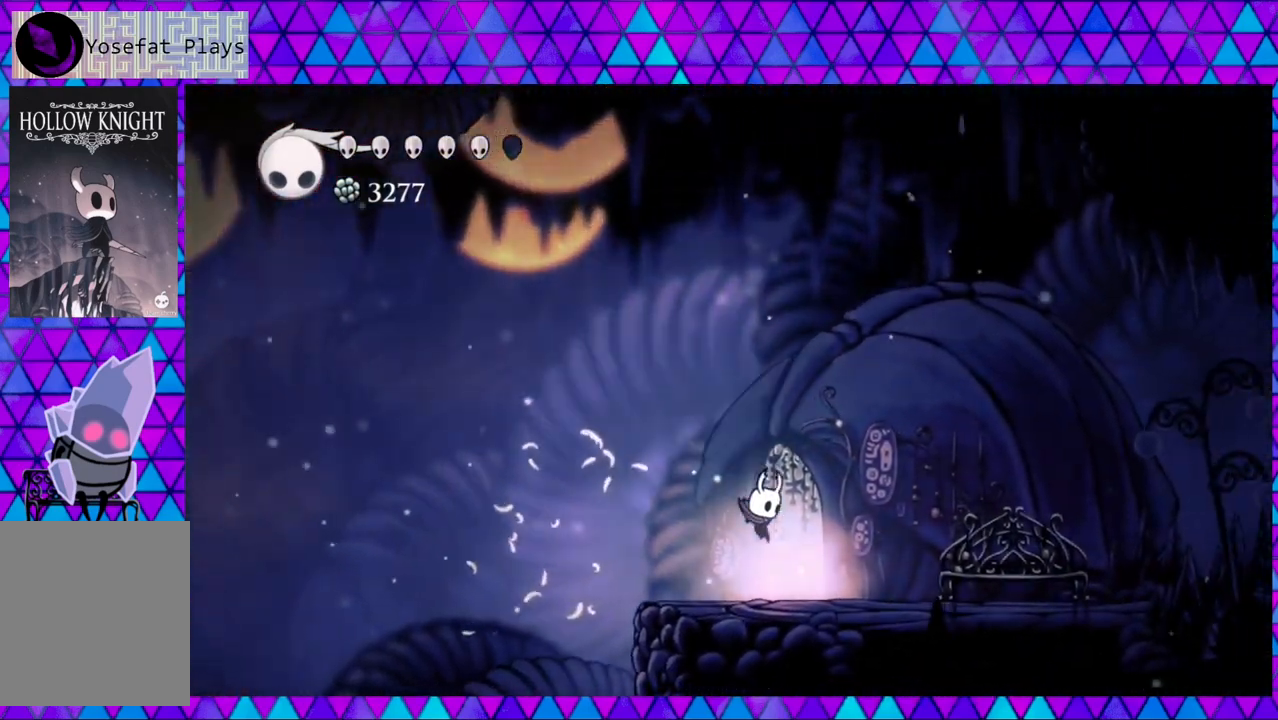
{"buttons": ["DPAD_RIGHT"], "left_stick": "center", "right_stick": "center", "events": []}
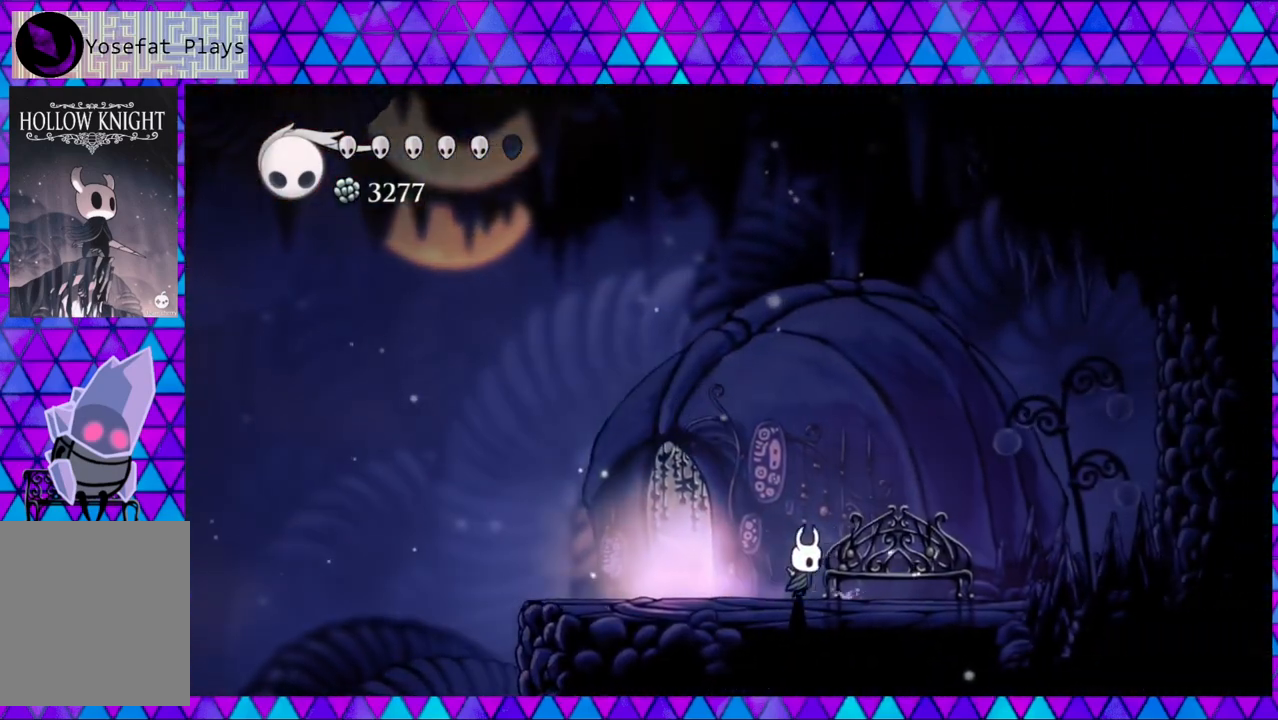
{"buttons": [], "left_stick": "center", "right_stick": "center", "events": [[350, "DPAD_RIGHT", "up"]]}
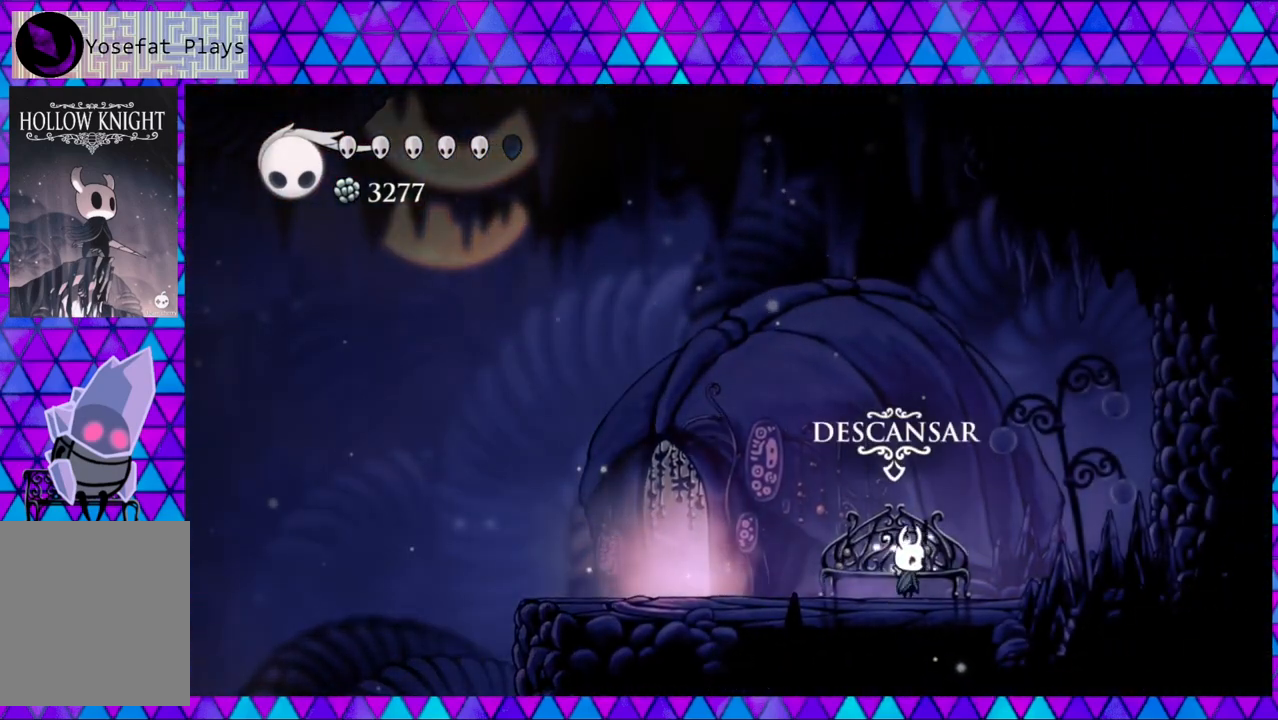
{"buttons": ["DPAD_LEFT"], "left_stick": "center", "right_stick": "center", "events": [[17, "DPAD_LEFT", "down"]]}
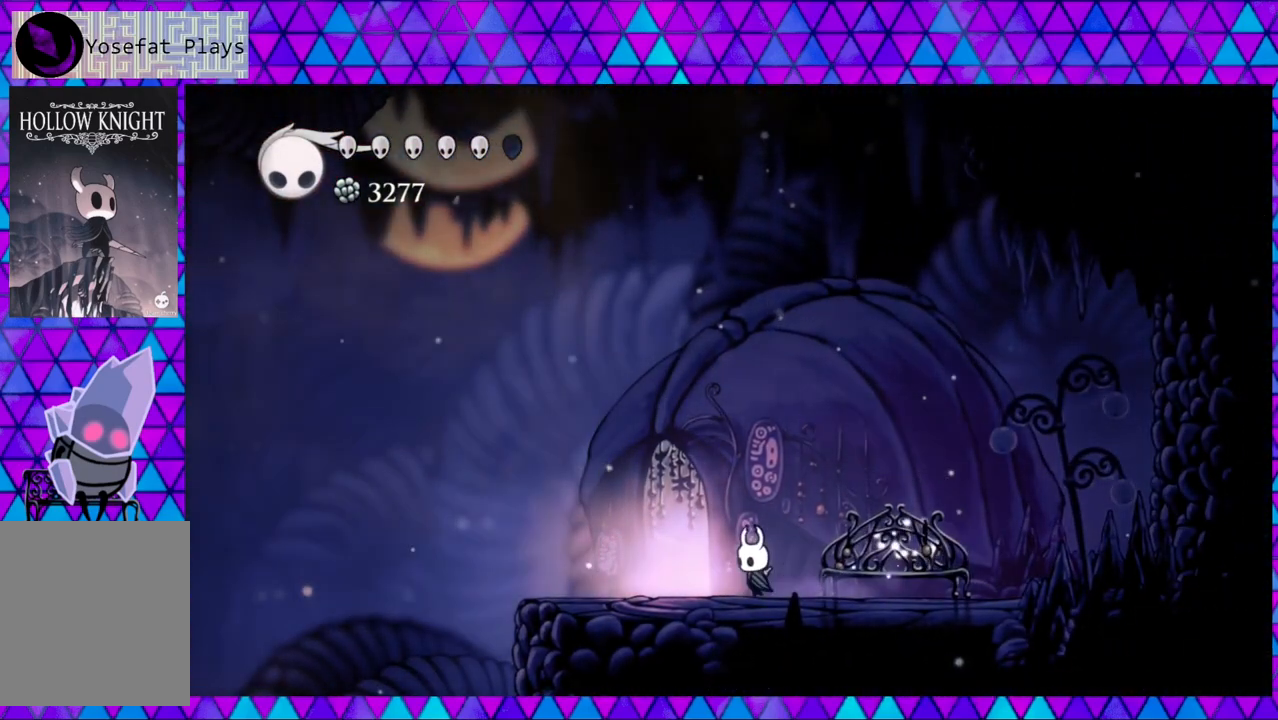
{"buttons": [], "left_stick": "center", "right_stick": "center", "events": [[233, "DPAD_LEFT", "up"], [383, "DPAD_UP", "down"], [467, "DPAD_UP", "up"]]}
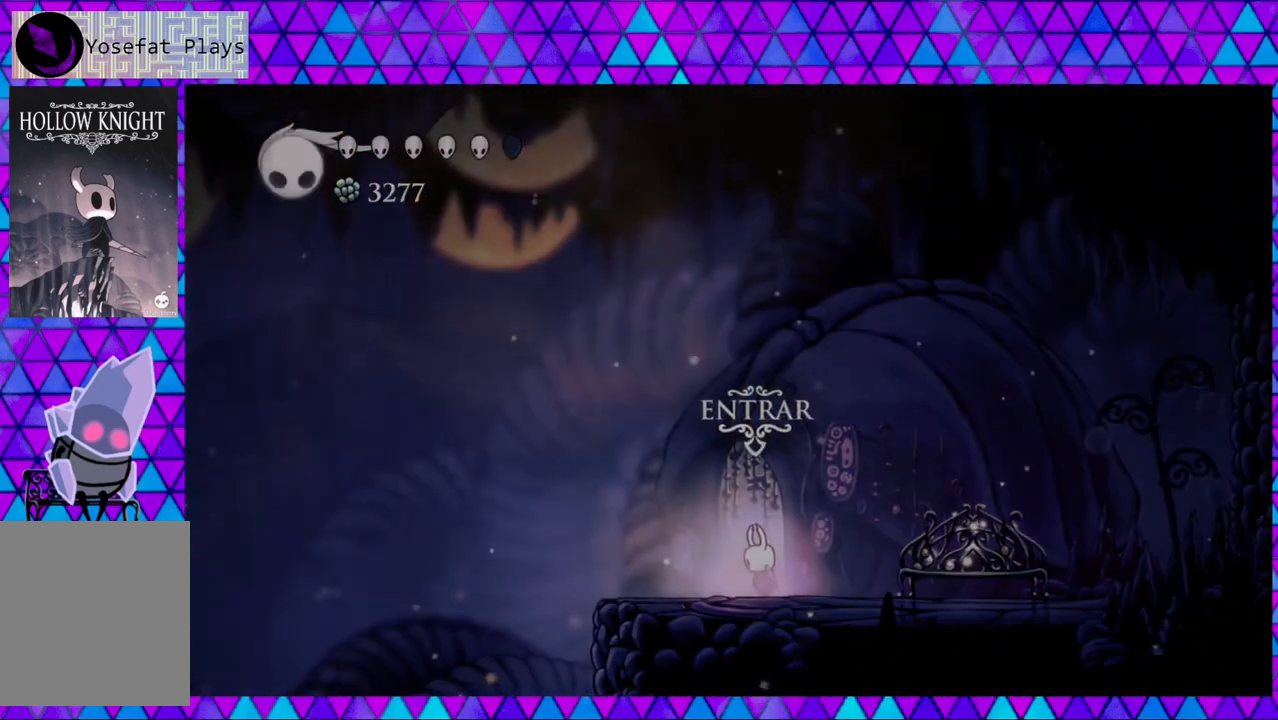
{"buttons": [], "left_stick": "center", "right_stick": "center", "events": []}
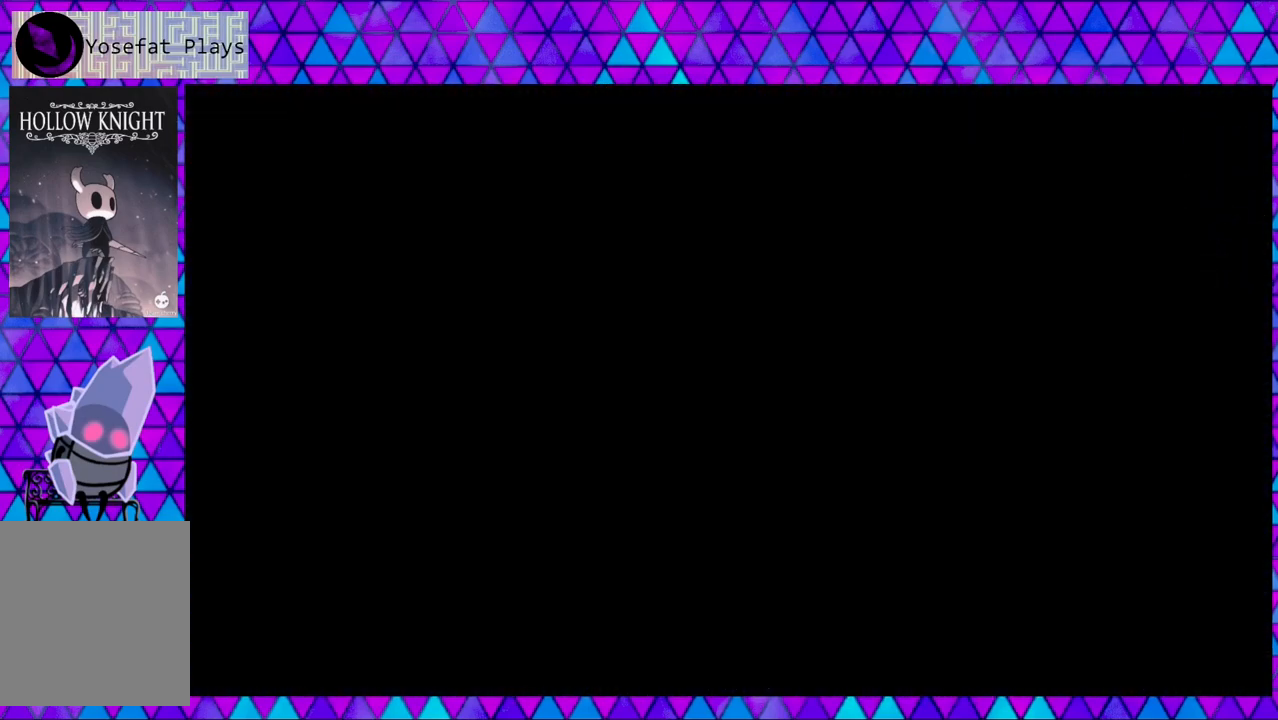
{"buttons": [], "left_stick": "center", "right_stick": "center", "events": []}
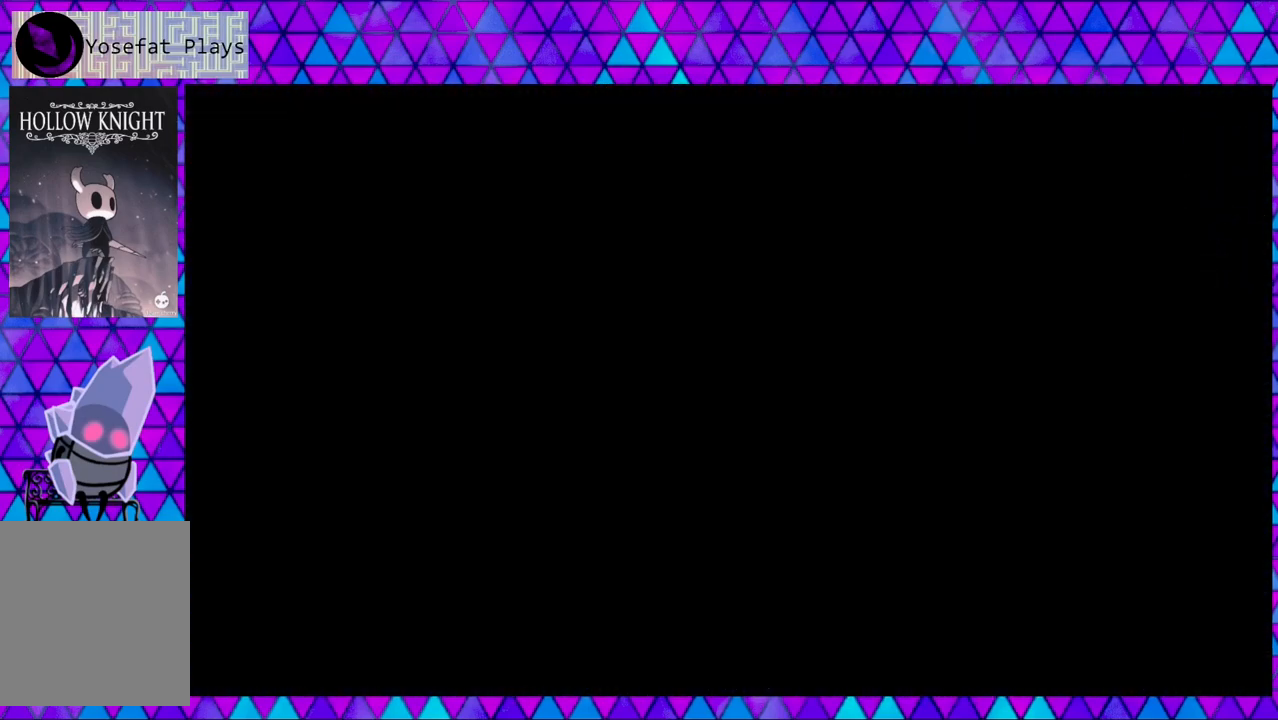
{"buttons": [], "left_stick": "center", "right_stick": "center", "events": []}
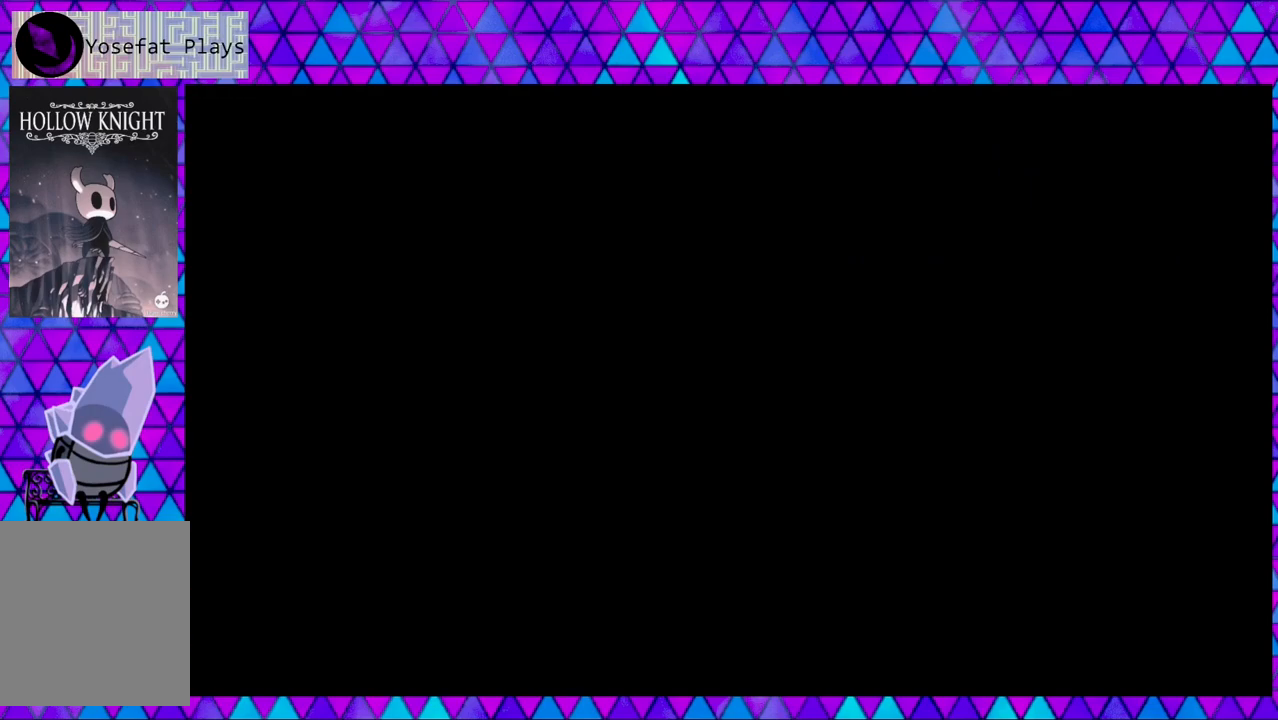
{"buttons": [], "left_stick": "center", "right_stick": "center", "events": []}
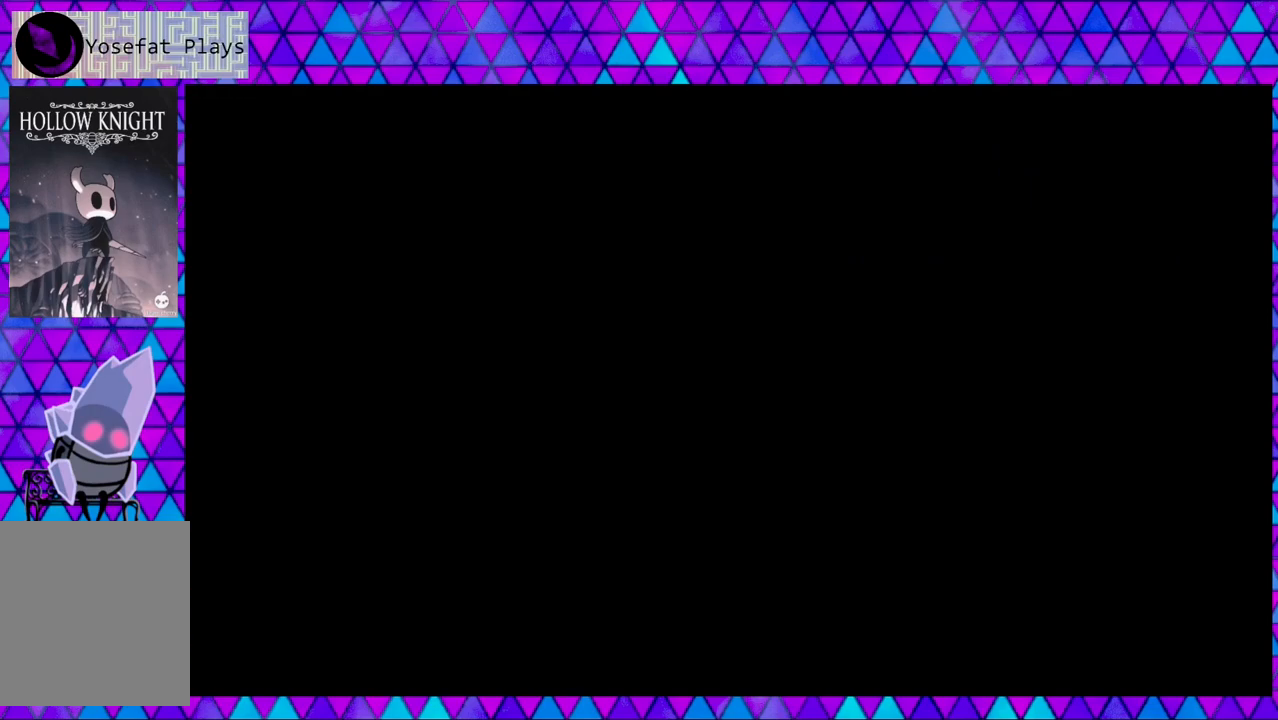
{"buttons": [], "left_stick": "center", "right_stick": "center", "events": []}
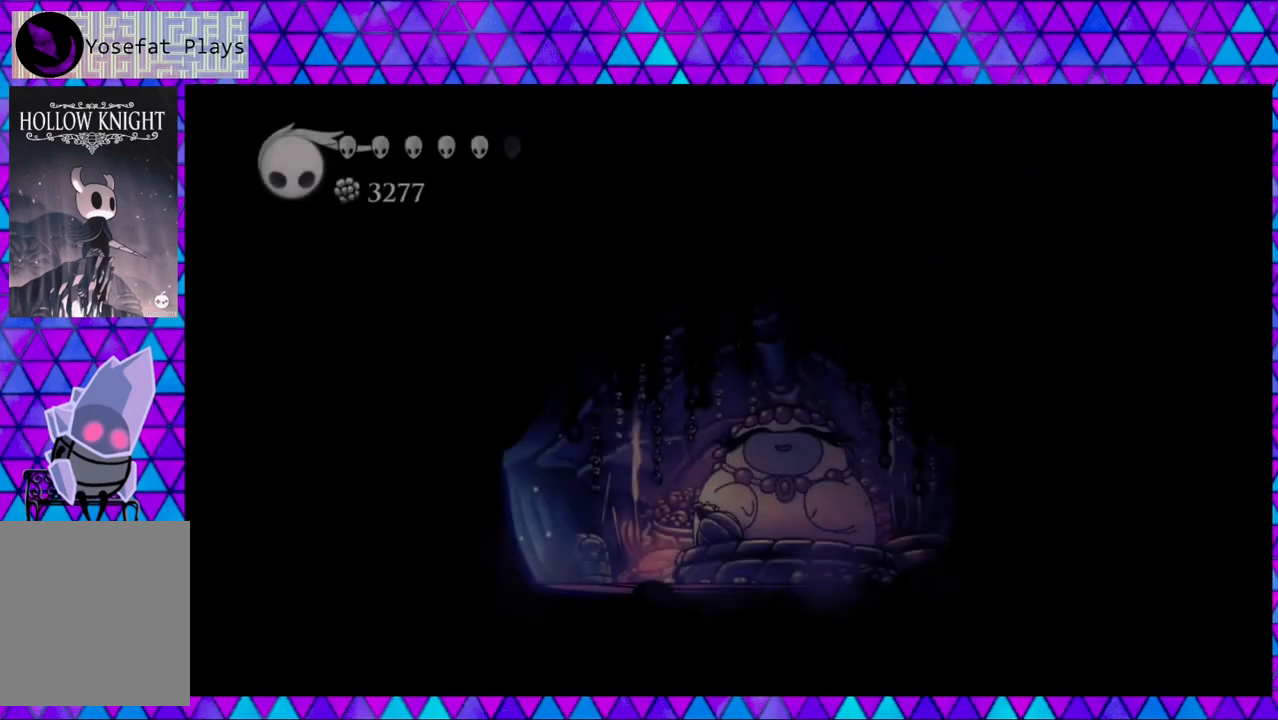
{"buttons": [], "left_stick": "center", "right_stick": "center", "events": []}
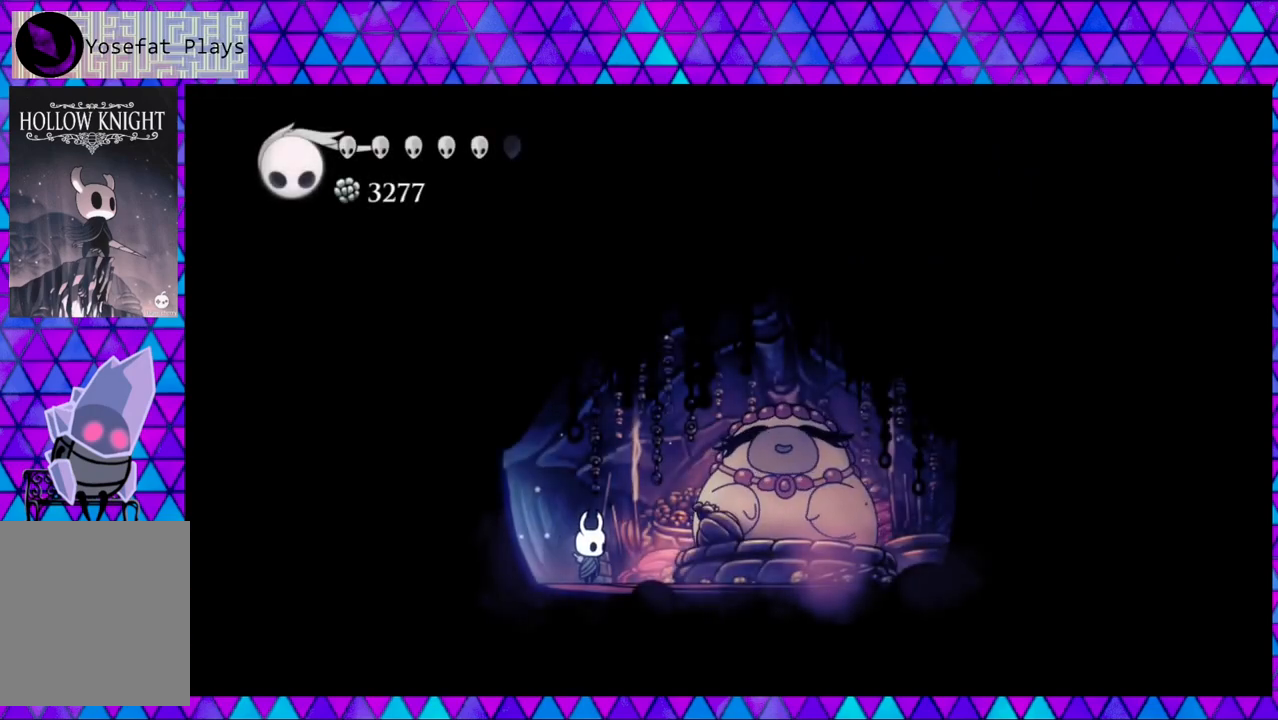
{"buttons": ["DPAD_RIGHT"], "left_stick": "center", "right_stick": "center", "events": [[250, "DPAD_RIGHT", "down"]]}
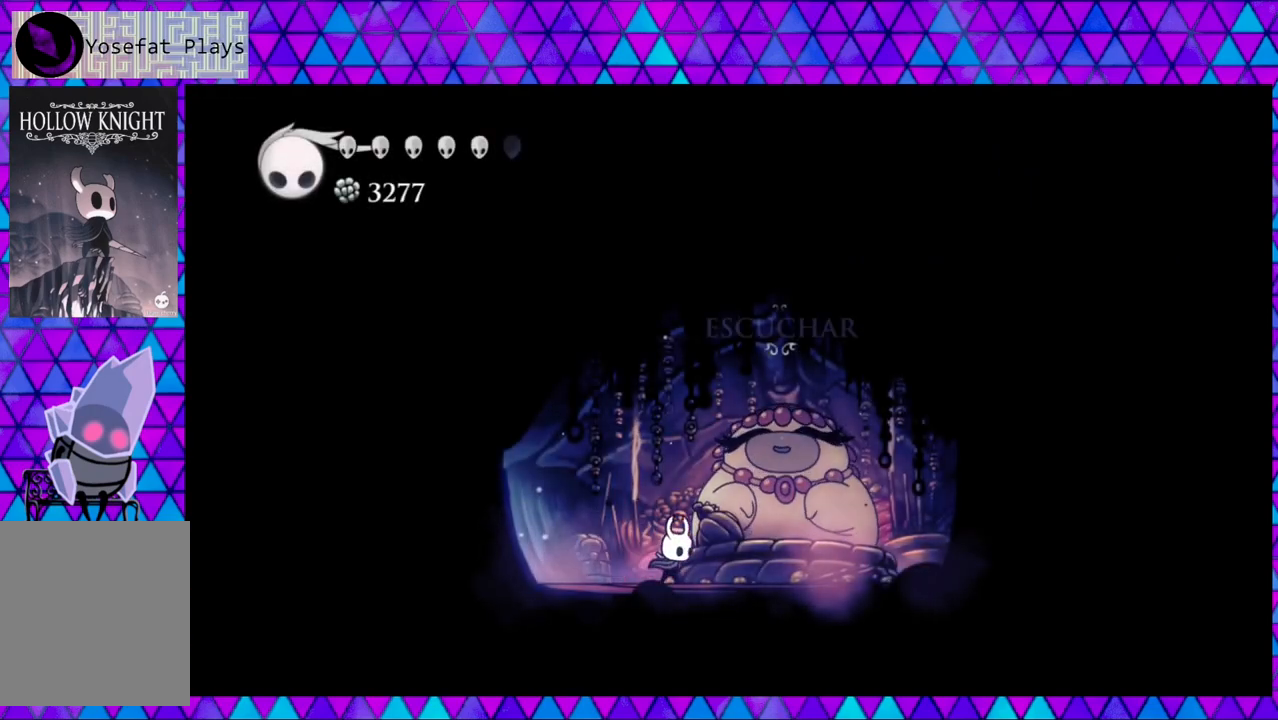
{"buttons": [], "left_stick": "center", "right_stick": "center", "events": [[133, "DPAD_RIGHT", "up"], [367, "DPAD_UP", "down"], [467, "DPAD_UP", "up"]]}
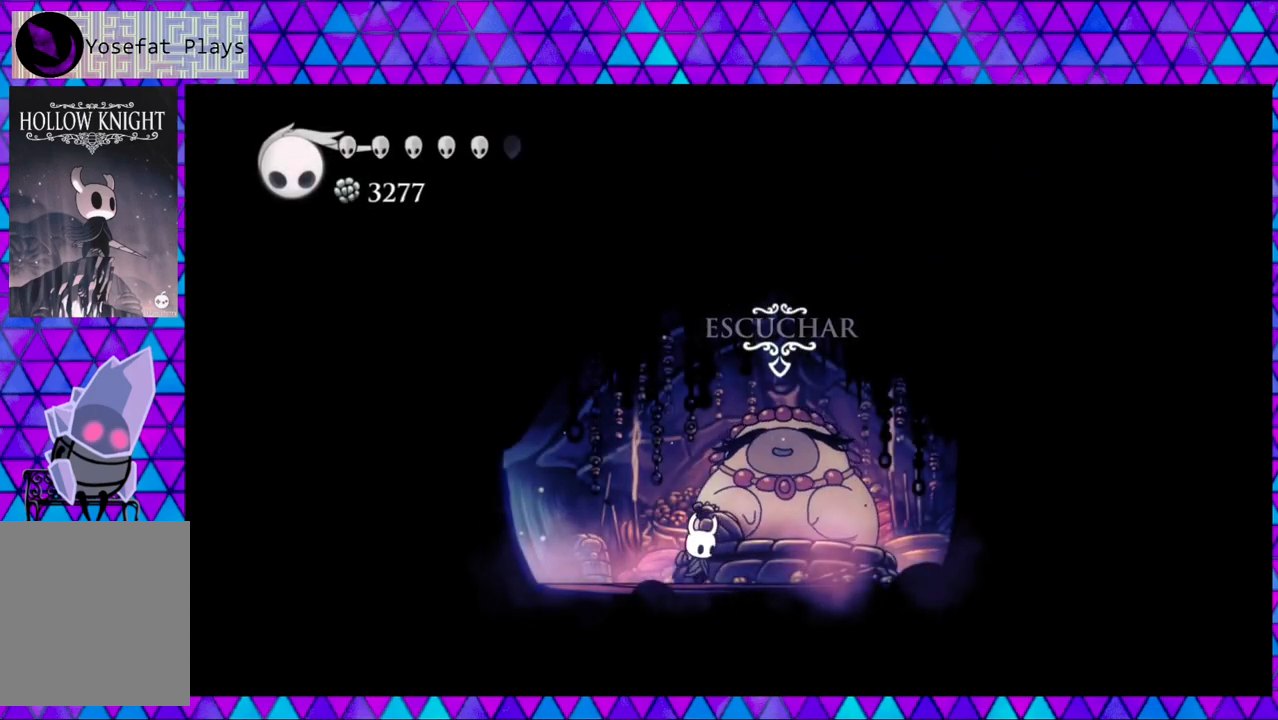
{"buttons": [], "left_stick": "center", "right_stick": "center", "events": []}
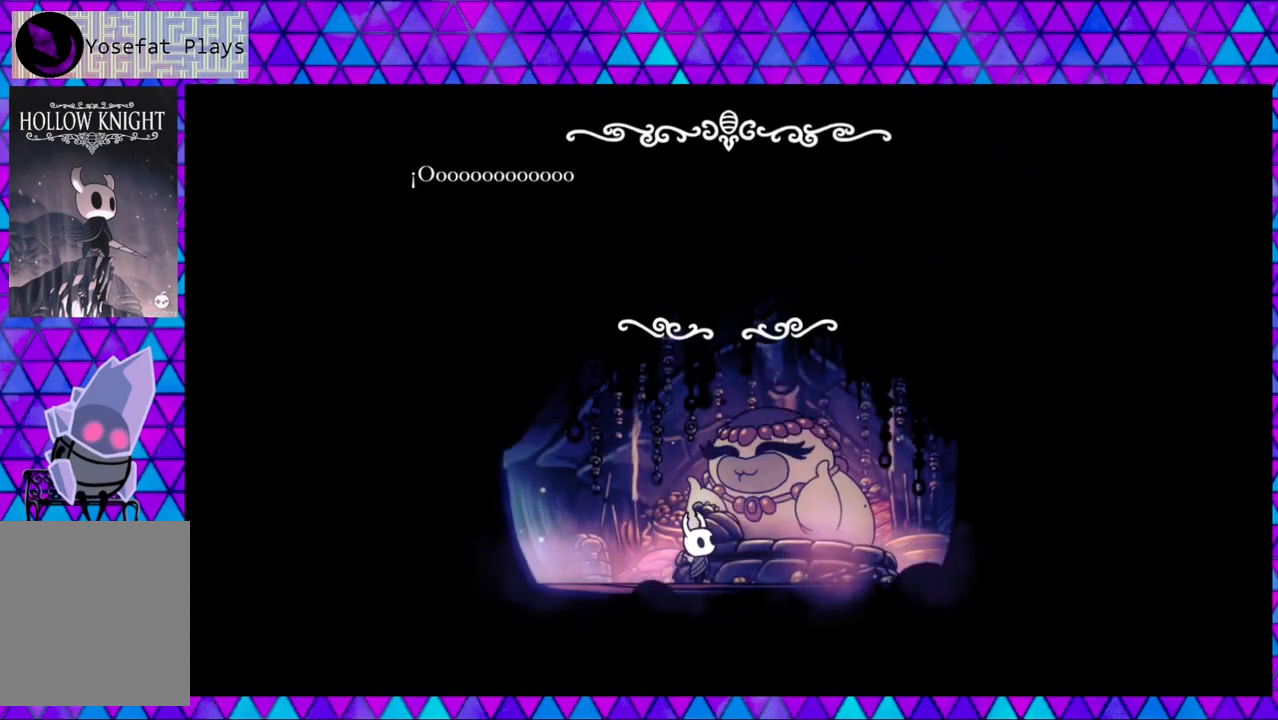
{"buttons": [], "left_stick": "center", "right_stick": "center", "events": []}
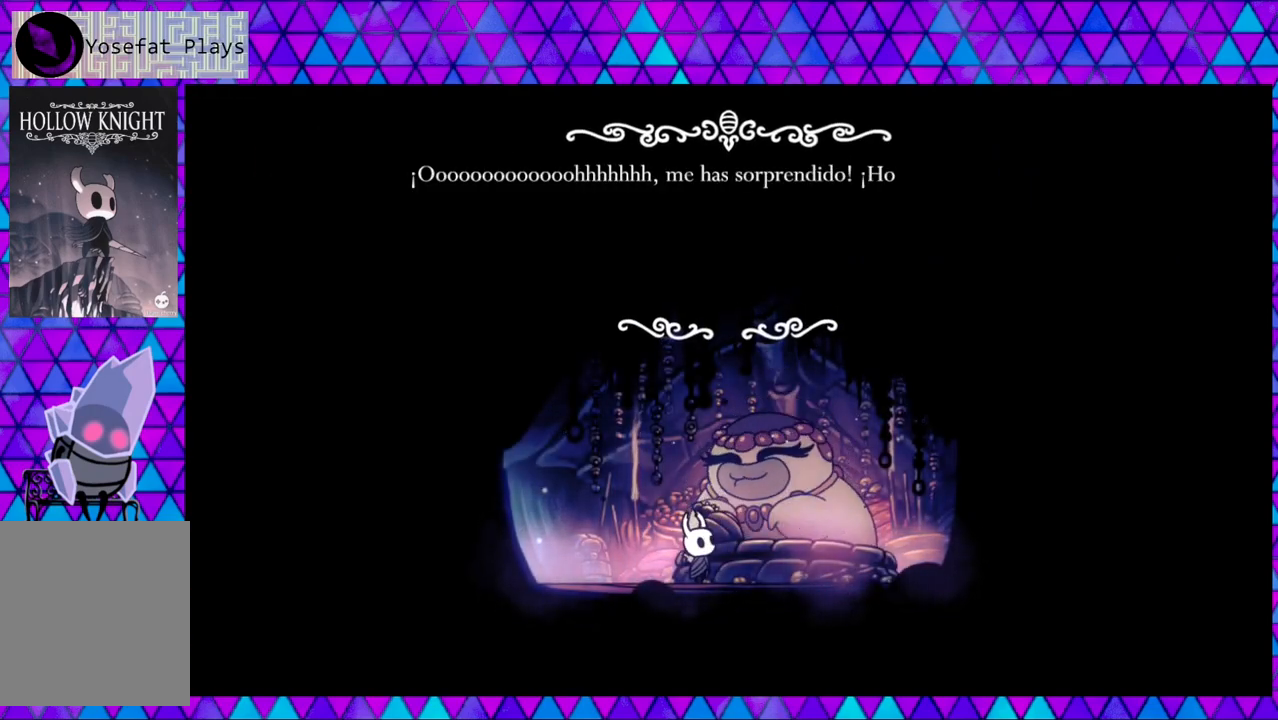
{"buttons": [], "left_stick": "center", "right_stick": "center", "events": []}
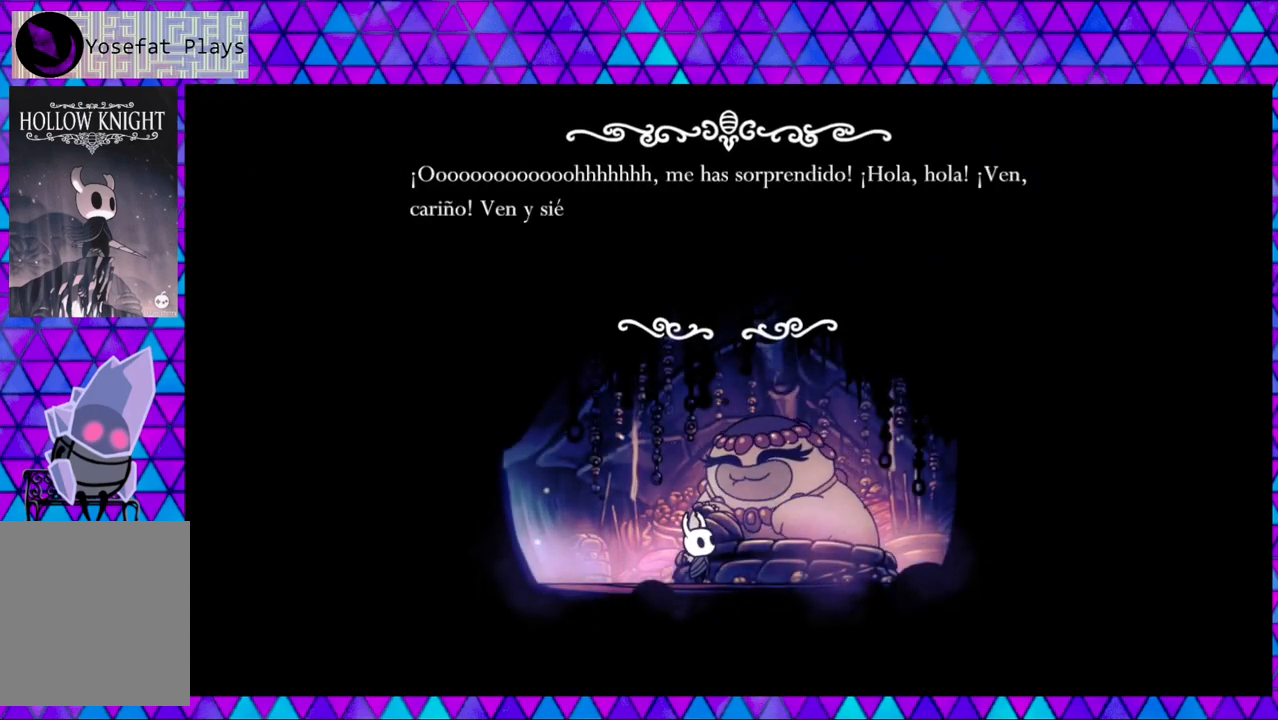
{"buttons": [], "left_stick": "center", "right_stick": "center", "events": []}
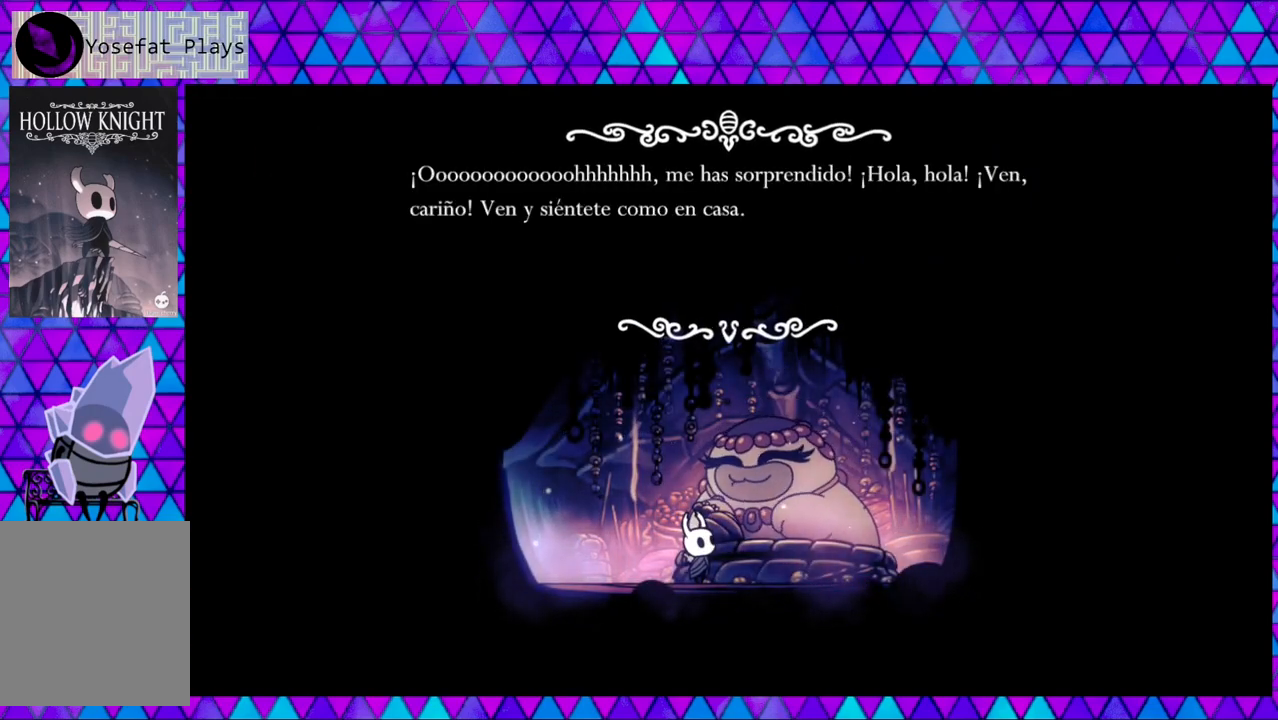
{"buttons": [], "left_stick": "center", "right_stick": "center", "events": []}
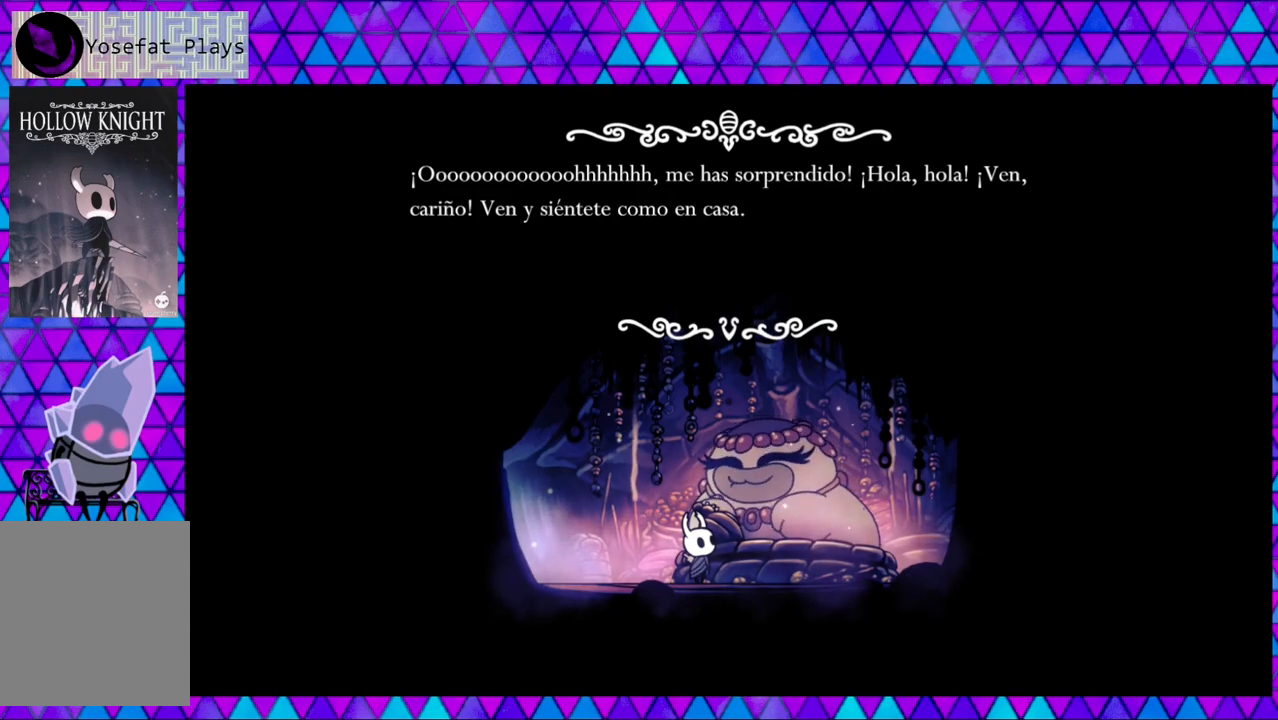
{"buttons": ["B"], "left_stick": "center", "right_stick": "center", "events": [[500, "B", "down"]]}
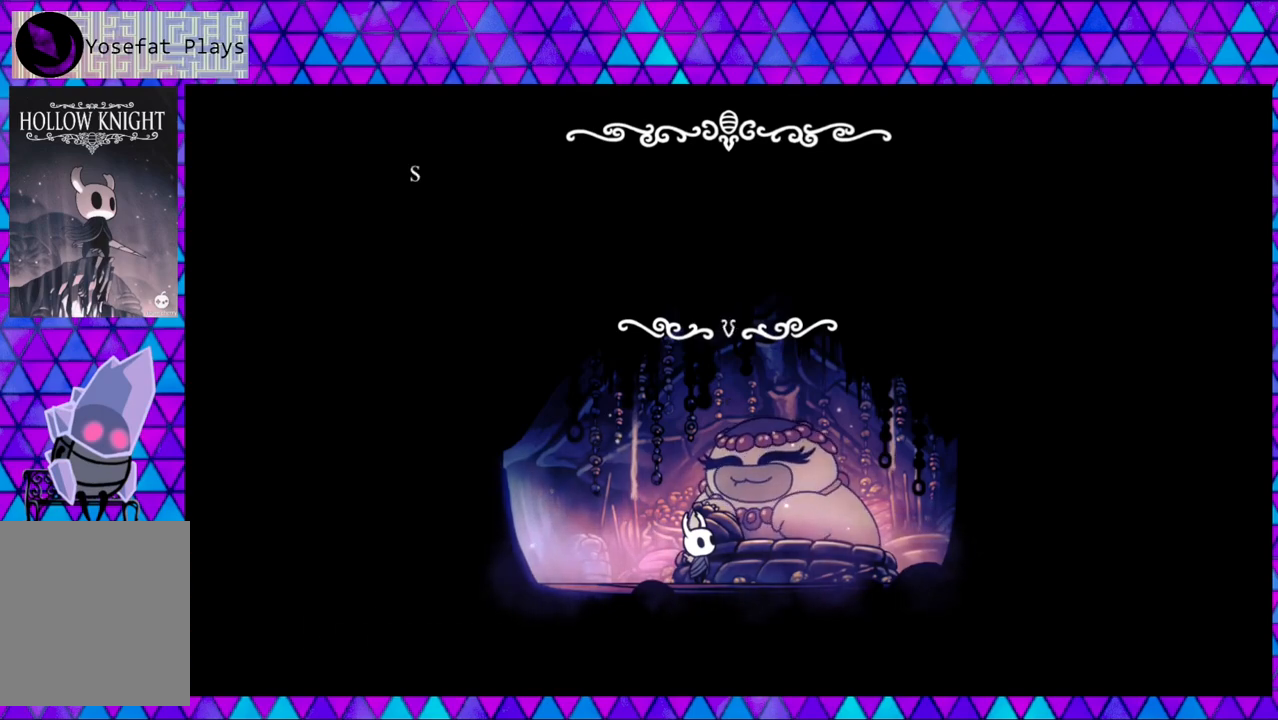
{"buttons": [], "left_stick": "center", "right_stick": "center", "events": [[117, "B", "up"]]}
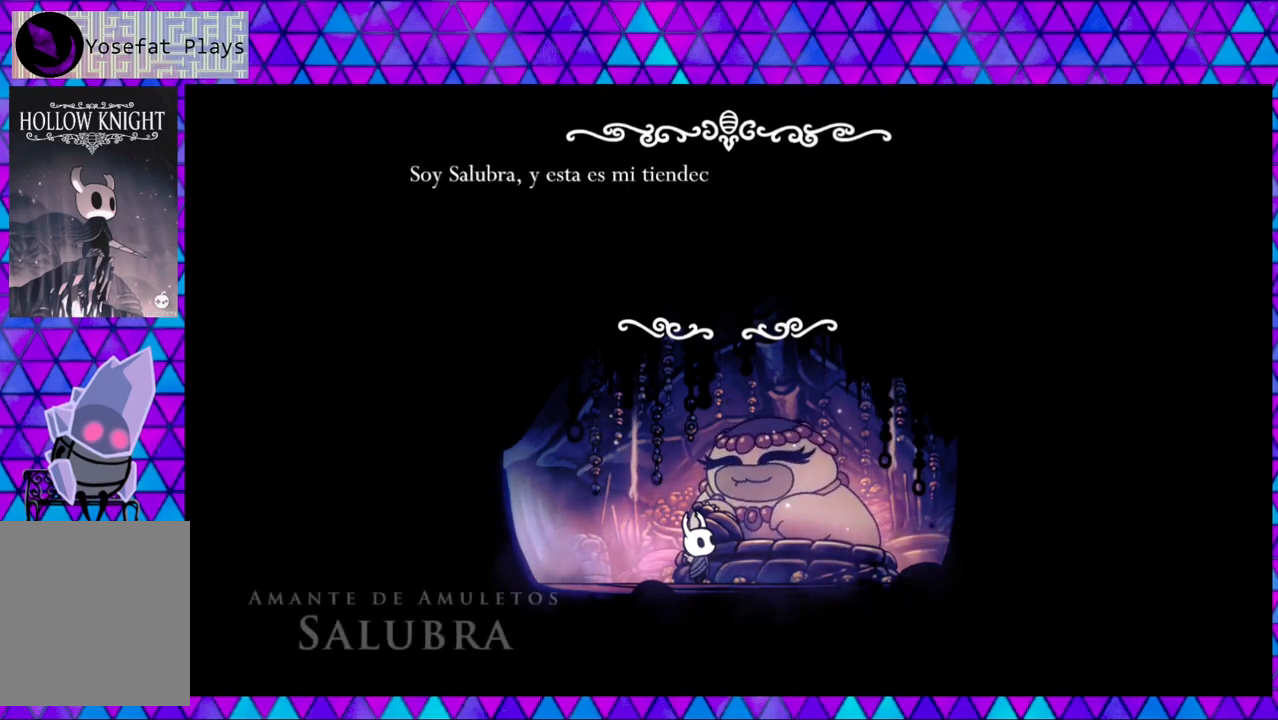
{"buttons": [], "left_stick": "center", "right_stick": "center", "events": []}
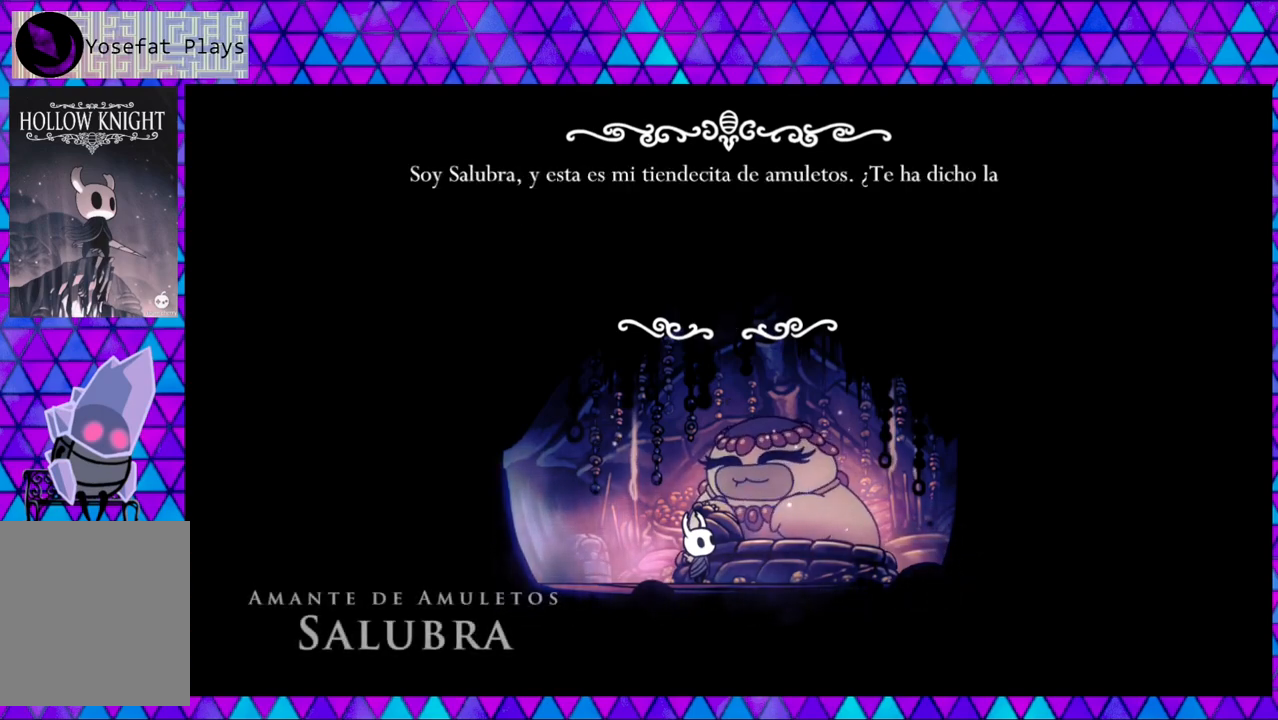
{"buttons": [], "left_stick": "center", "right_stick": "center", "events": []}
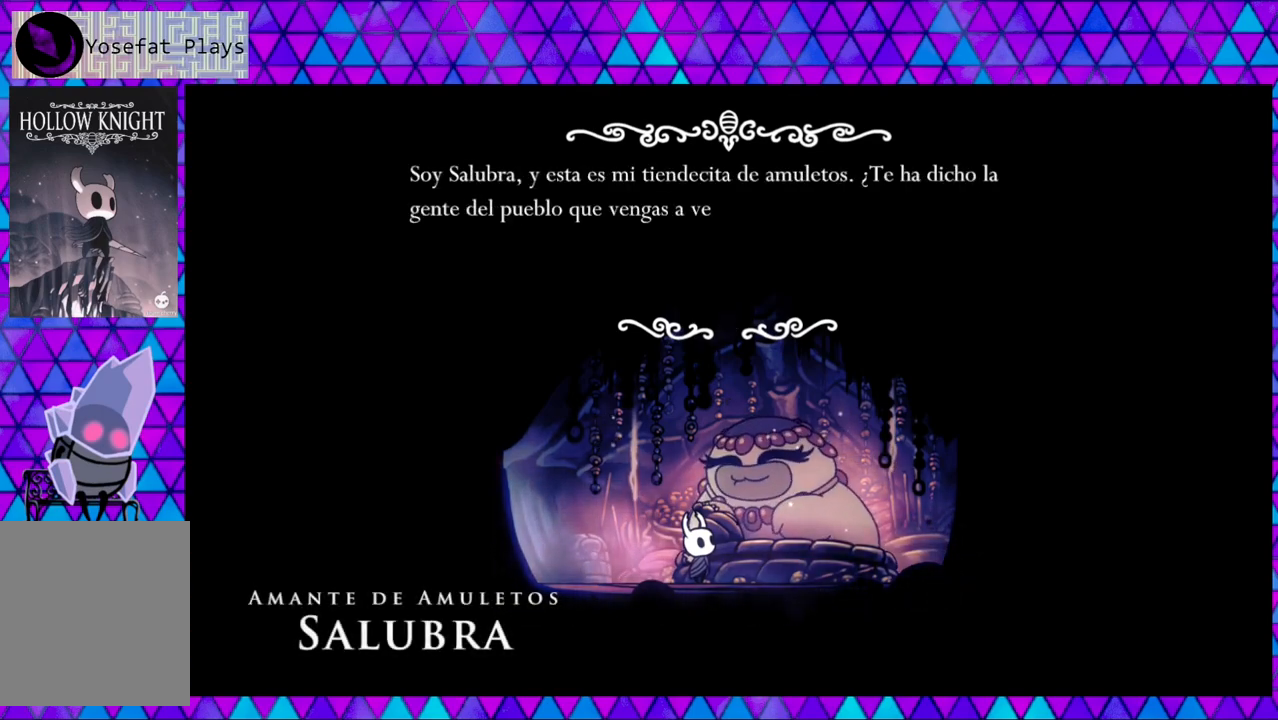
{"buttons": [], "left_stick": "center", "right_stick": "center", "events": []}
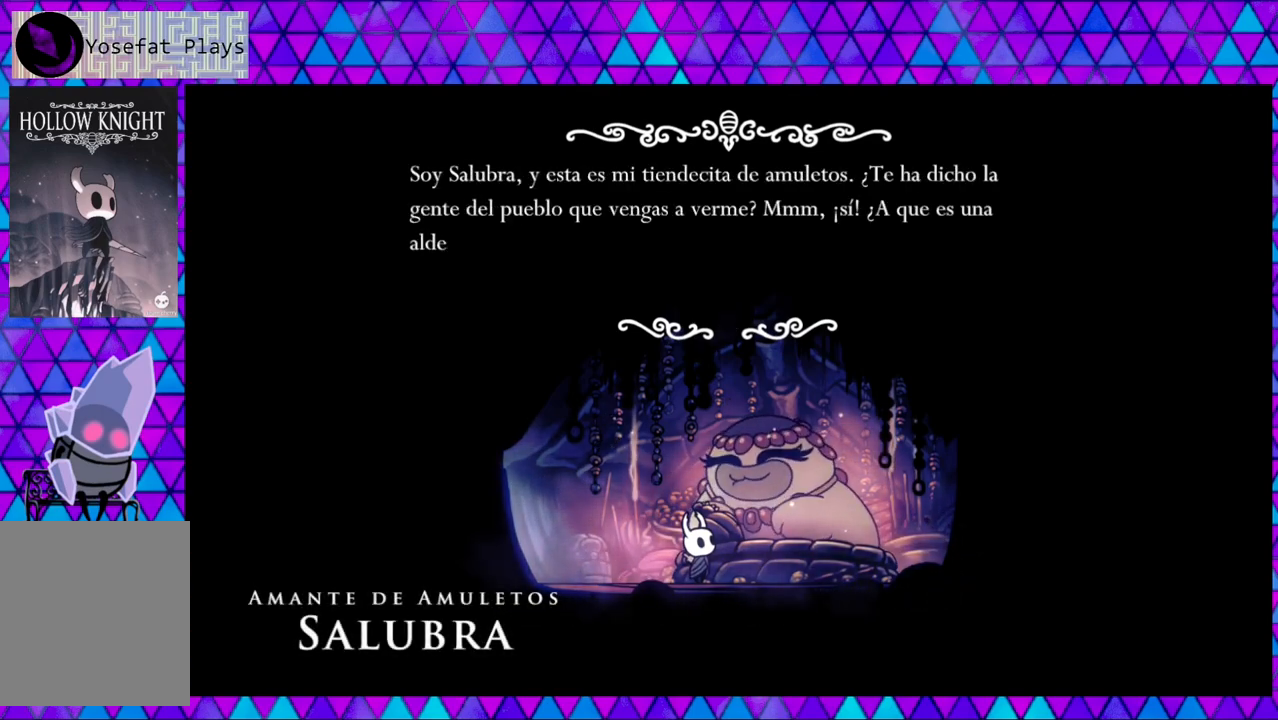
{"buttons": [], "left_stick": "center", "right_stick": "center", "events": []}
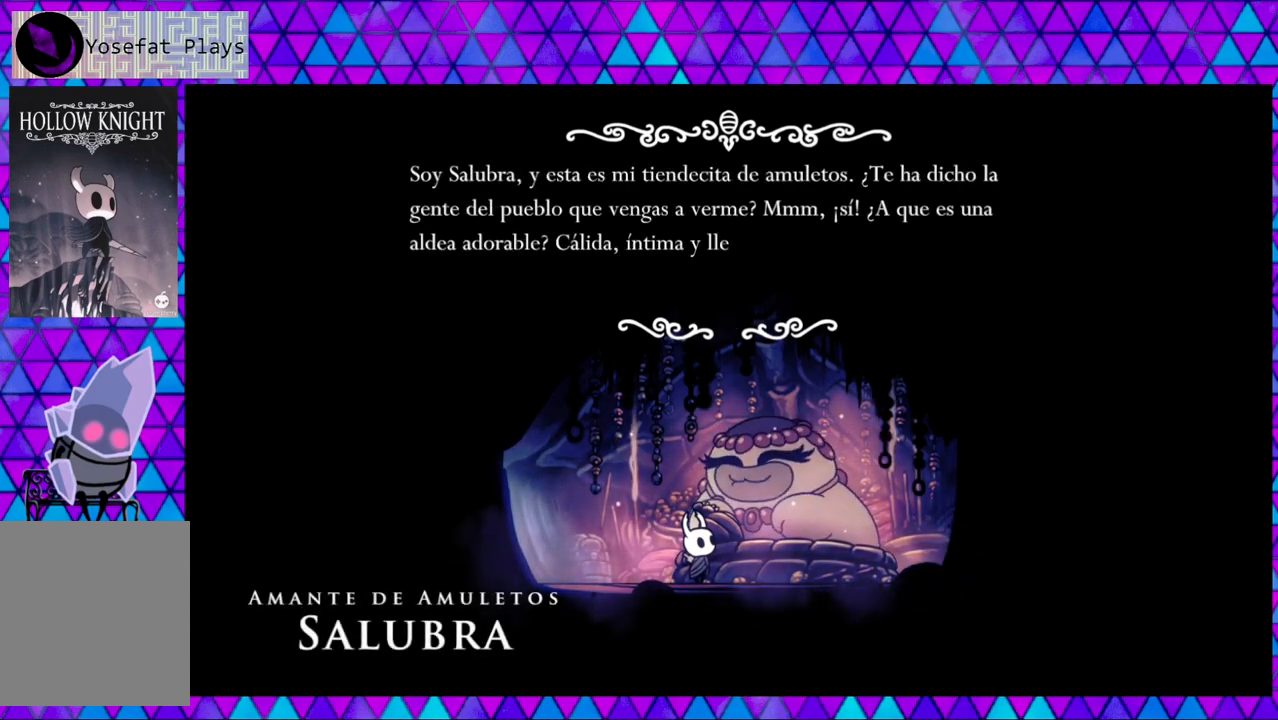
{"buttons": [], "left_stick": "center", "right_stick": "center", "events": []}
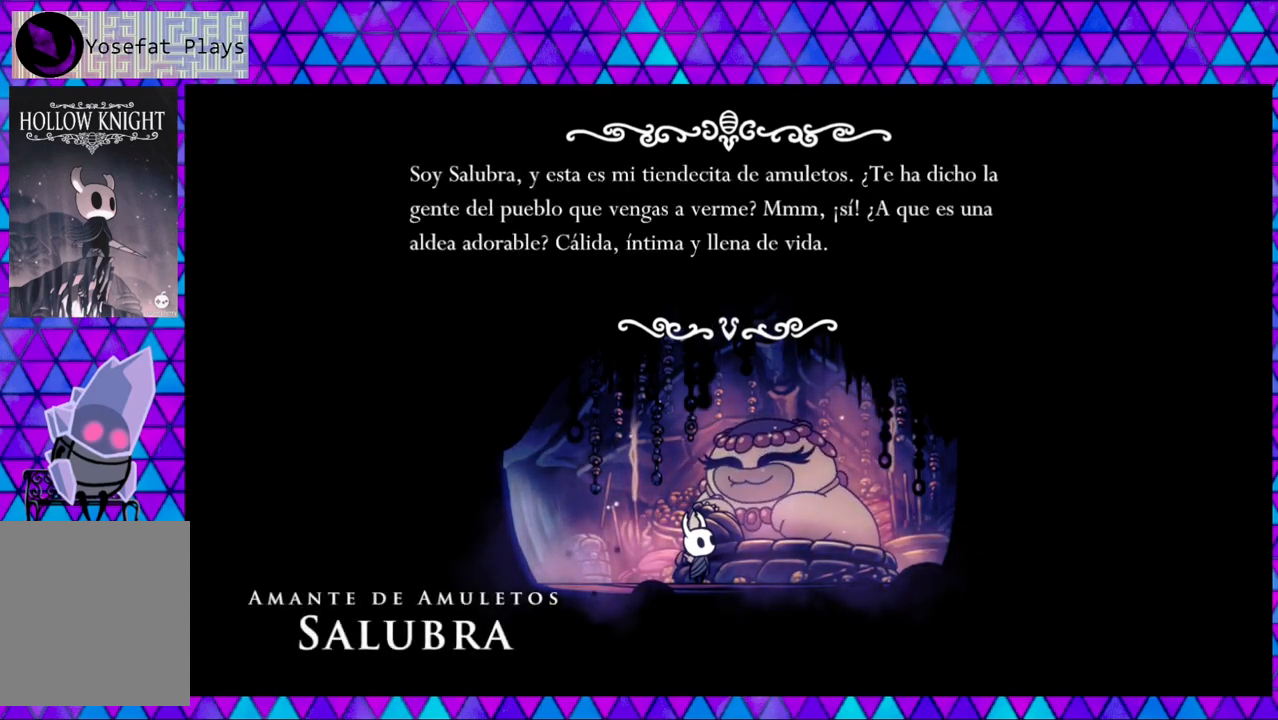
{"buttons": [], "left_stick": "center", "right_stick": "center", "events": []}
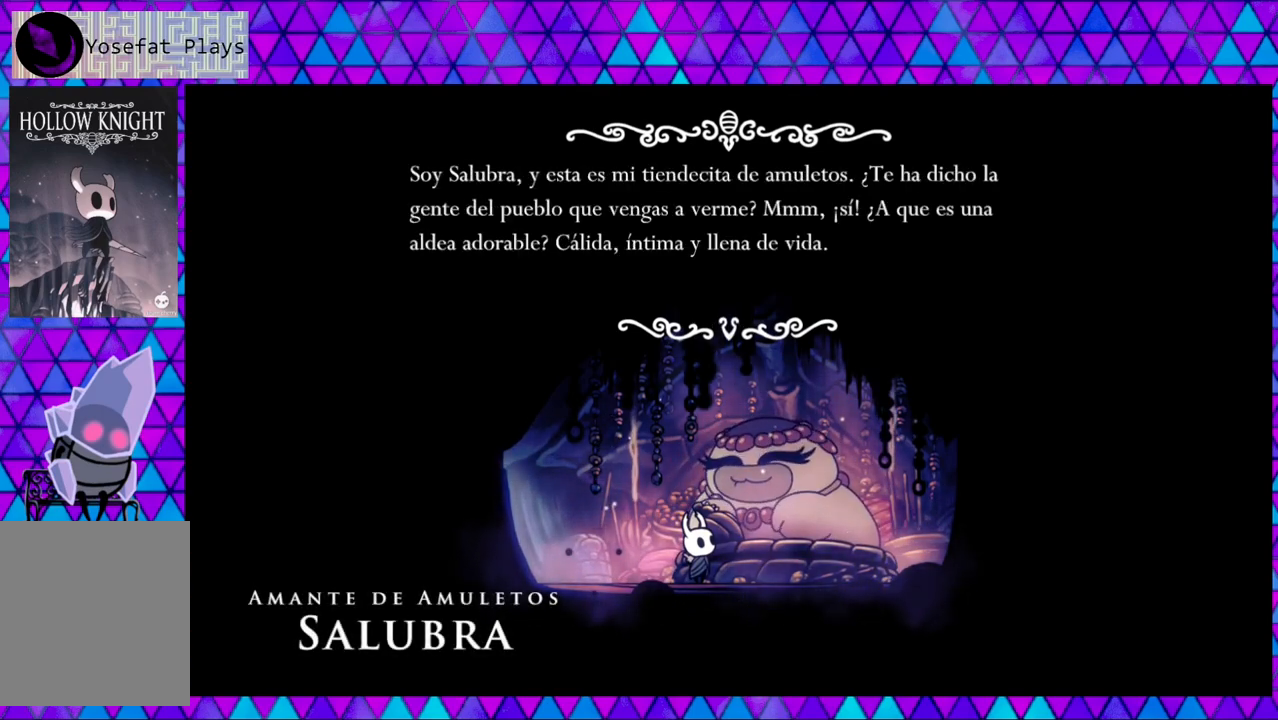
{"buttons": [], "left_stick": "center", "right_stick": "center", "events": []}
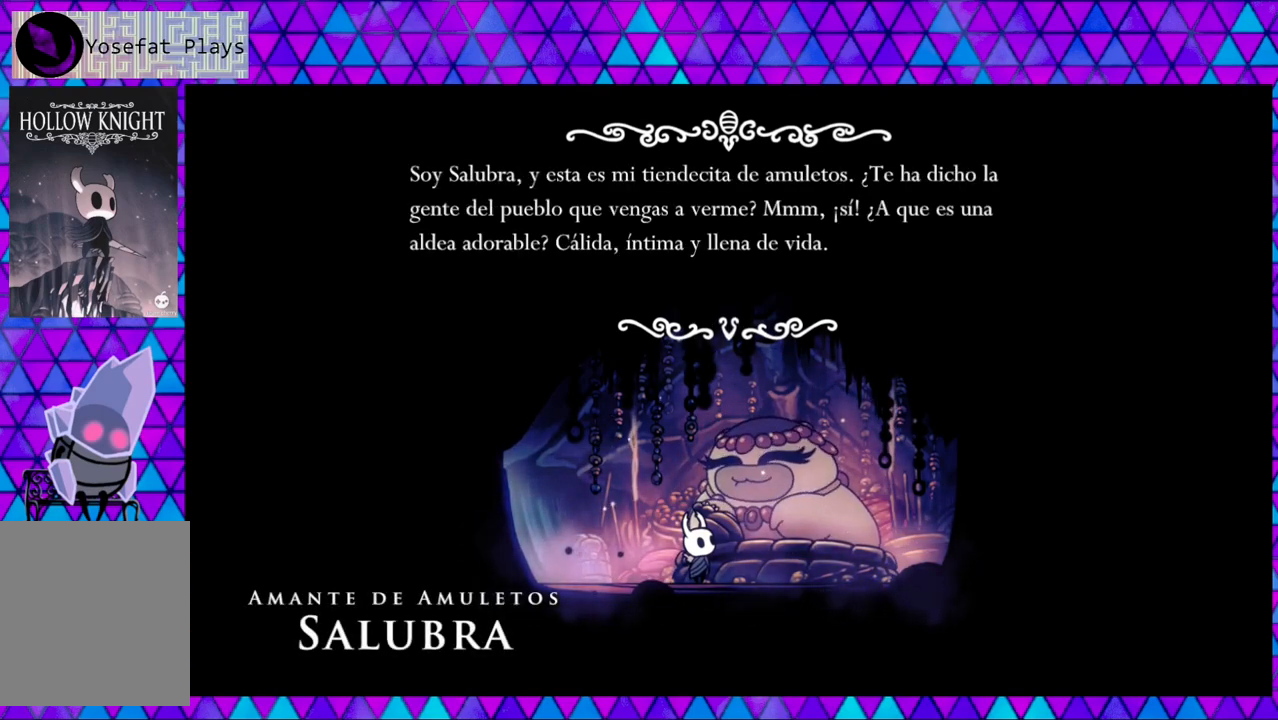
{"buttons": [], "left_stick": "center", "right_stick": "center", "events": []}
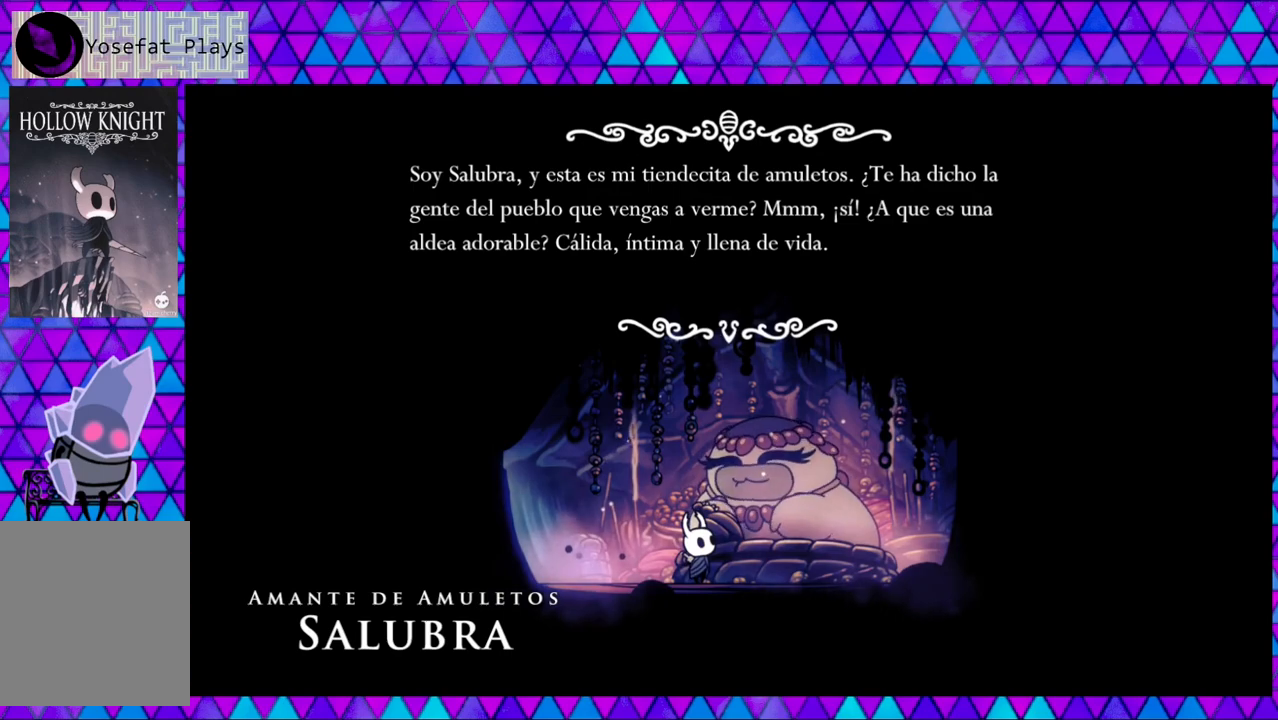
{"buttons": [], "left_stick": "center", "right_stick": "center", "events": []}
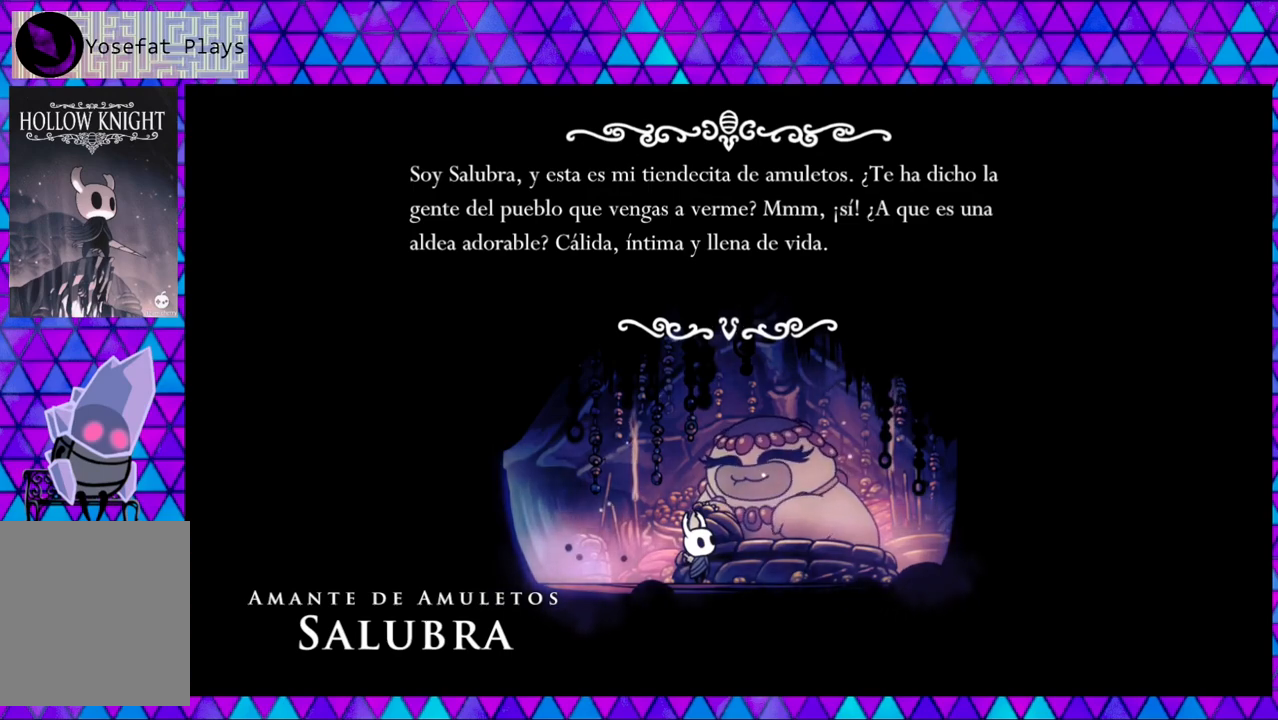
{"buttons": [], "left_stick": "center", "right_stick": "center", "events": []}